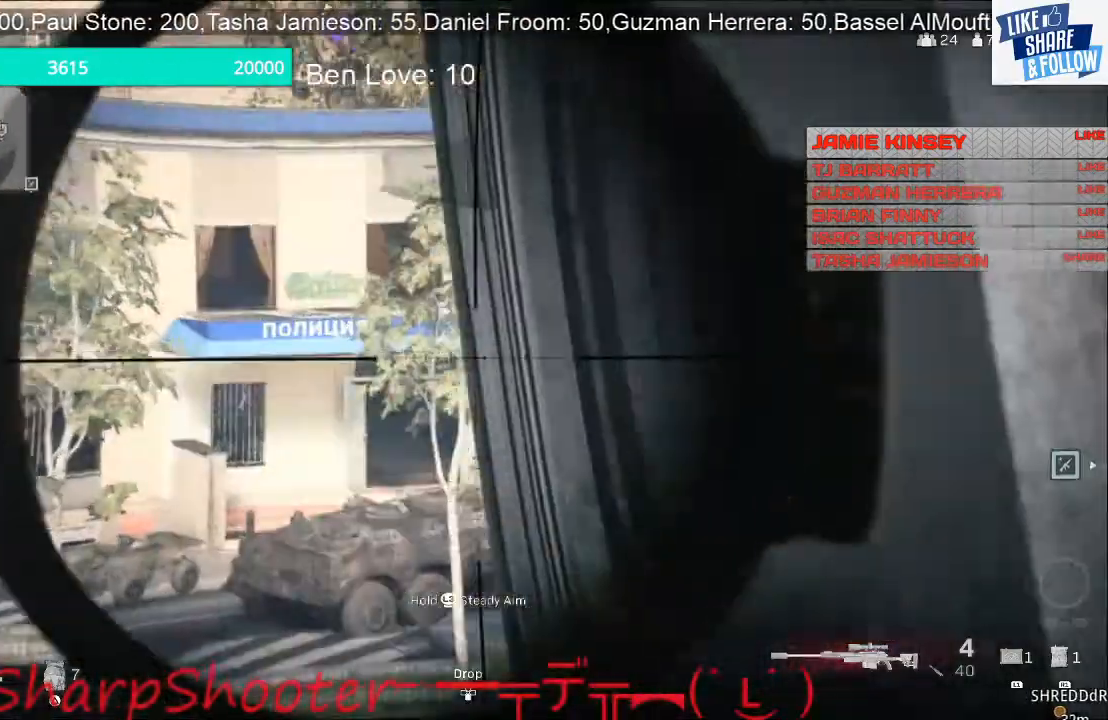
Gameplay with a controller (PlayStation layout); each line is a JSON object with the inputs held at the frame after it. "events" lists button and stick changes between this image and that frame as [ms after this image, input, new state], when the widget could be followed in between.
{"buttons": ["L2"], "left_stick": "left", "right_stick": "down-right", "events": [[33, "left_stick", "left"]]}
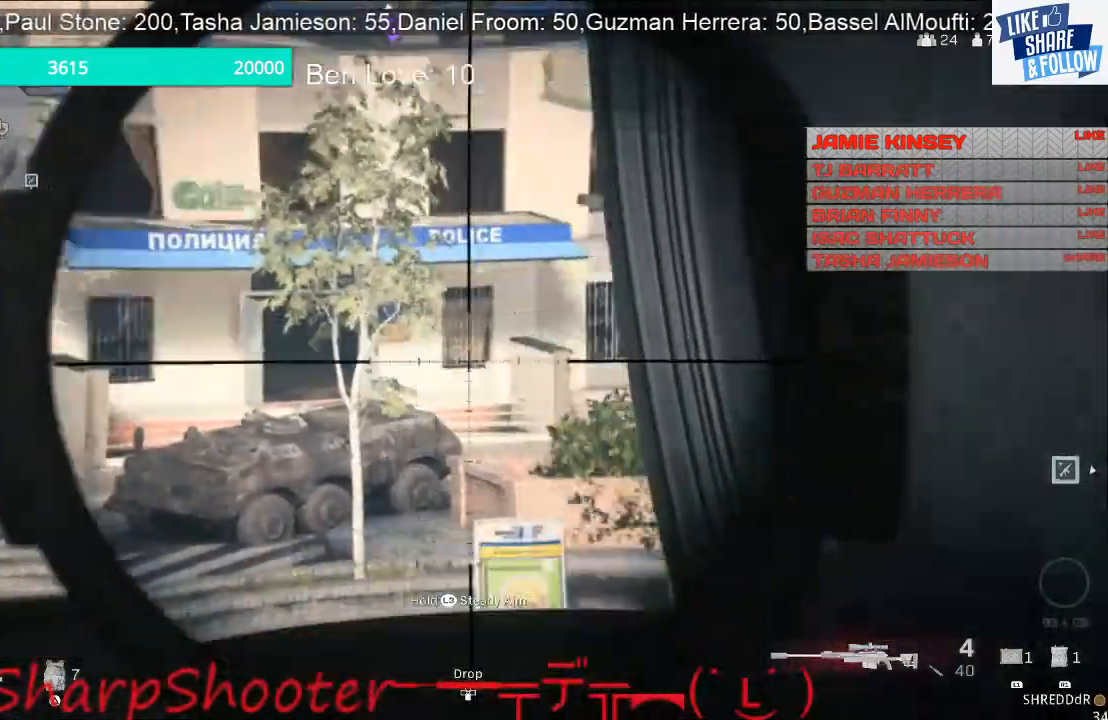
{"buttons": ["L2"], "left_stick": "left", "right_stick": "down-right", "events": [[100, "right_stick", "center"], [400, "right_stick", "down-right"]]}
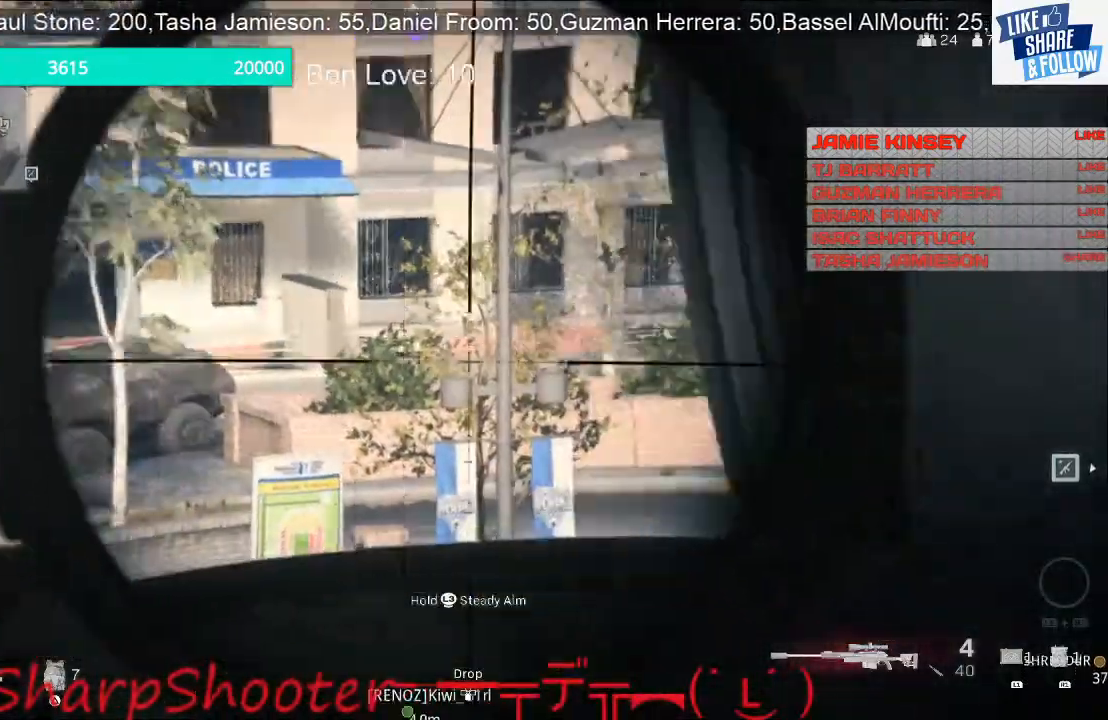
{"buttons": ["L2"], "left_stick": "left", "right_stick": "center", "events": [[133, "right_stick", "center"]]}
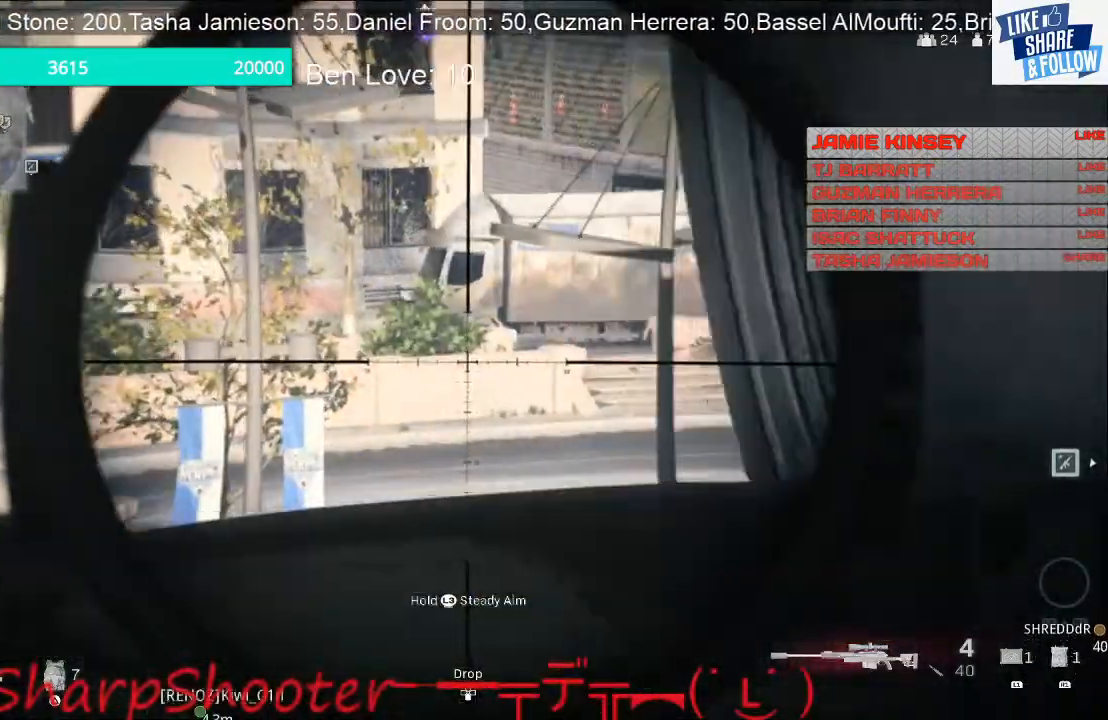
{"buttons": ["L2"], "left_stick": "left", "right_stick": "center", "events": [[67, "right_stick", "up"], [300, "right_stick", "center"]]}
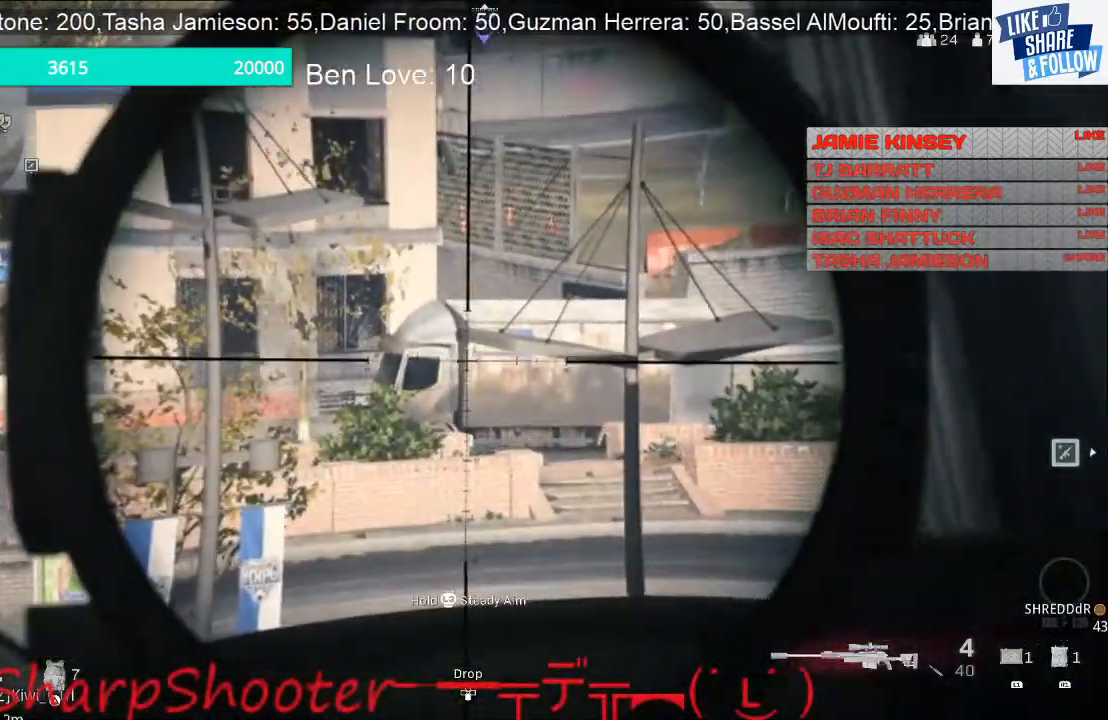
{"buttons": ["L2"], "left_stick": "left", "right_stick": "center", "events": [[167, "right_stick", "right"], [433, "right_stick", "center"]]}
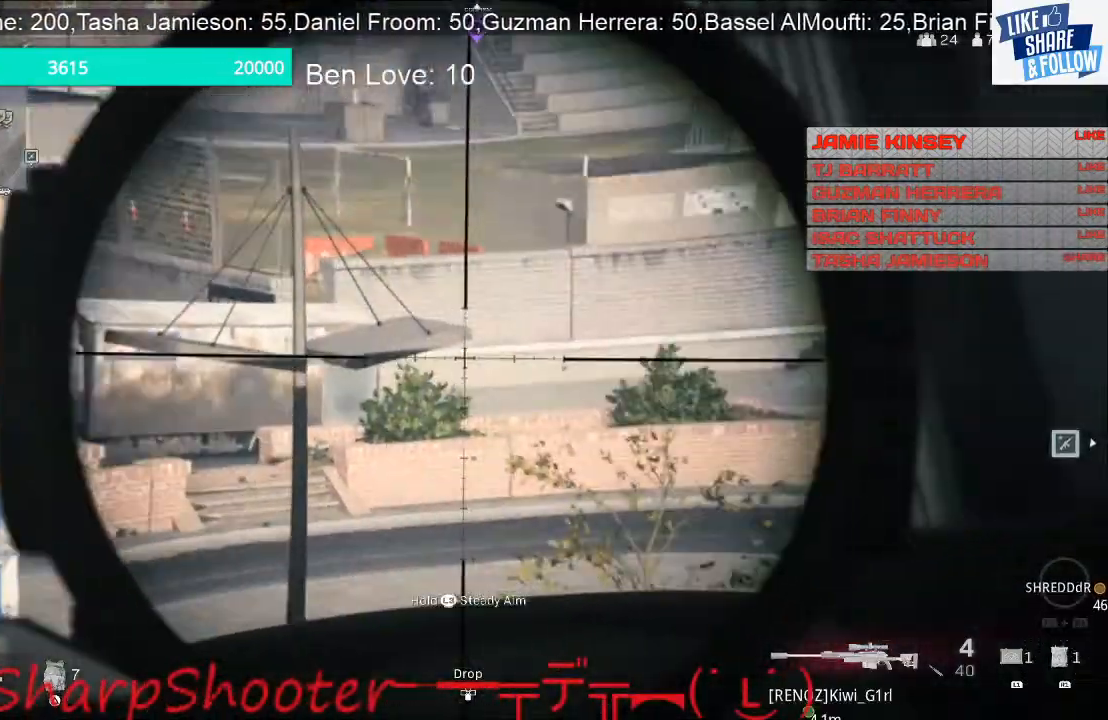
{"buttons": ["L2"], "left_stick": "right", "right_stick": "up-left", "events": [[167, "right_stick", "up-left"], [333, "left_stick", "right"]]}
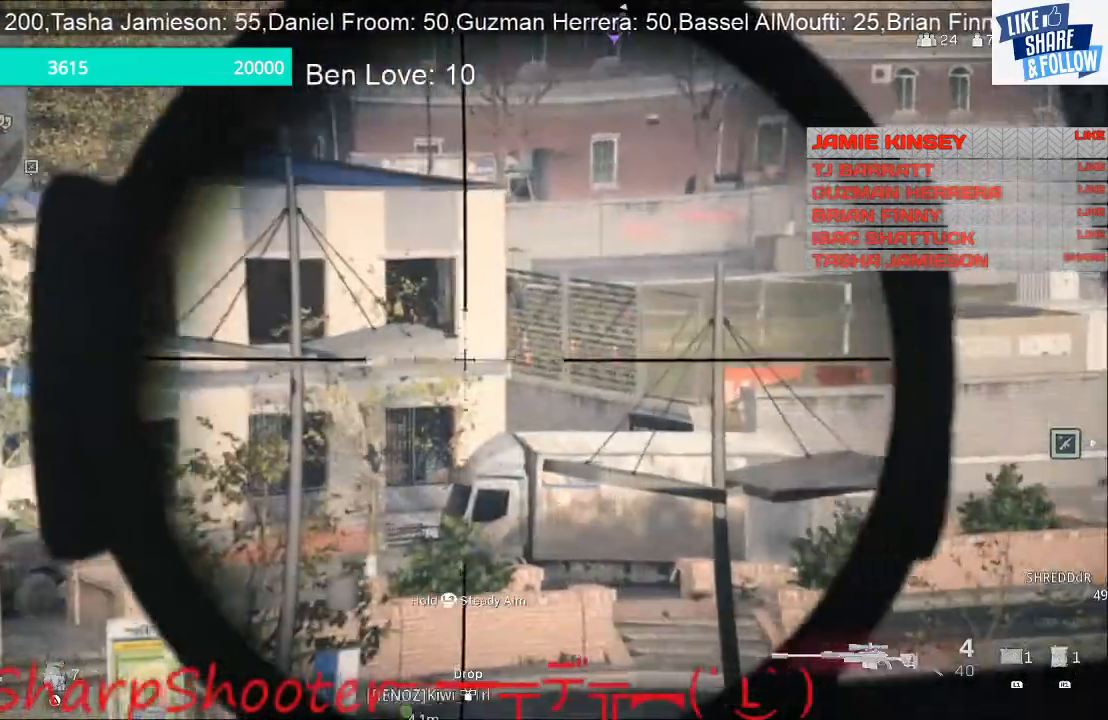
{"buttons": [], "left_stick": "right", "right_stick": "right", "events": [[133, "right_stick", "center"], [300, "L2", "up"], [400, "right_stick", "right"]]}
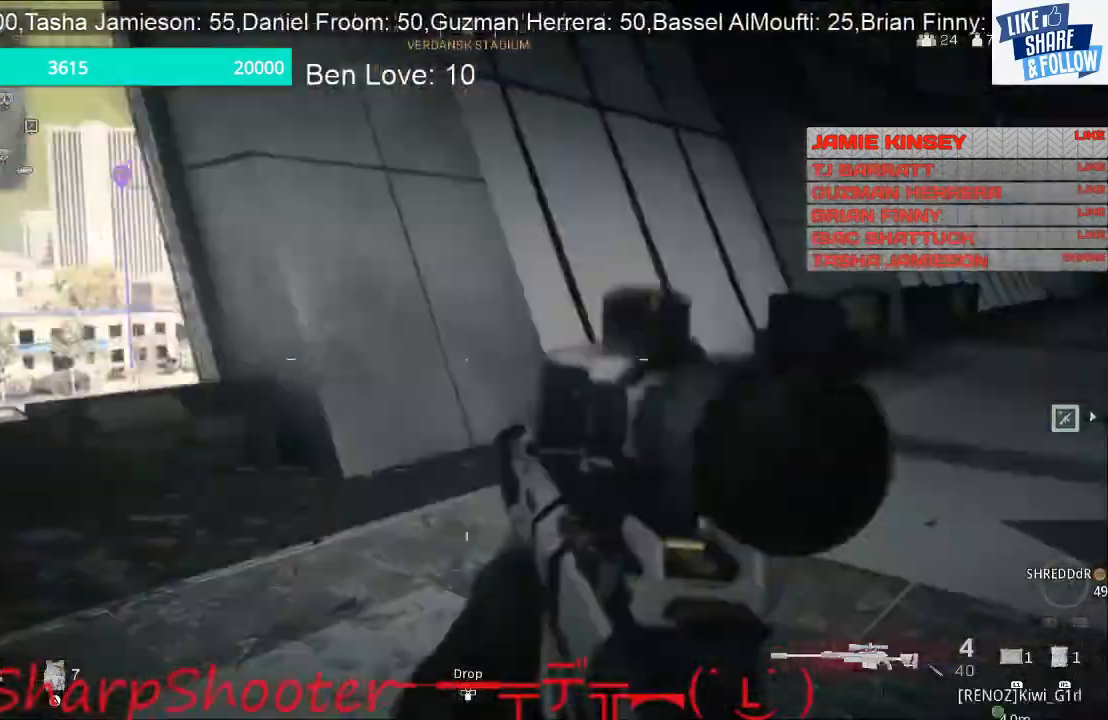
{"buttons": [], "left_stick": "up-left", "right_stick": "center", "events": [[67, "right_stick", "center"], [100, "left_stick", "center"], [200, "right_stick", "left"], [233, "left_stick", "up-left"], [300, "right_stick", "center"]]}
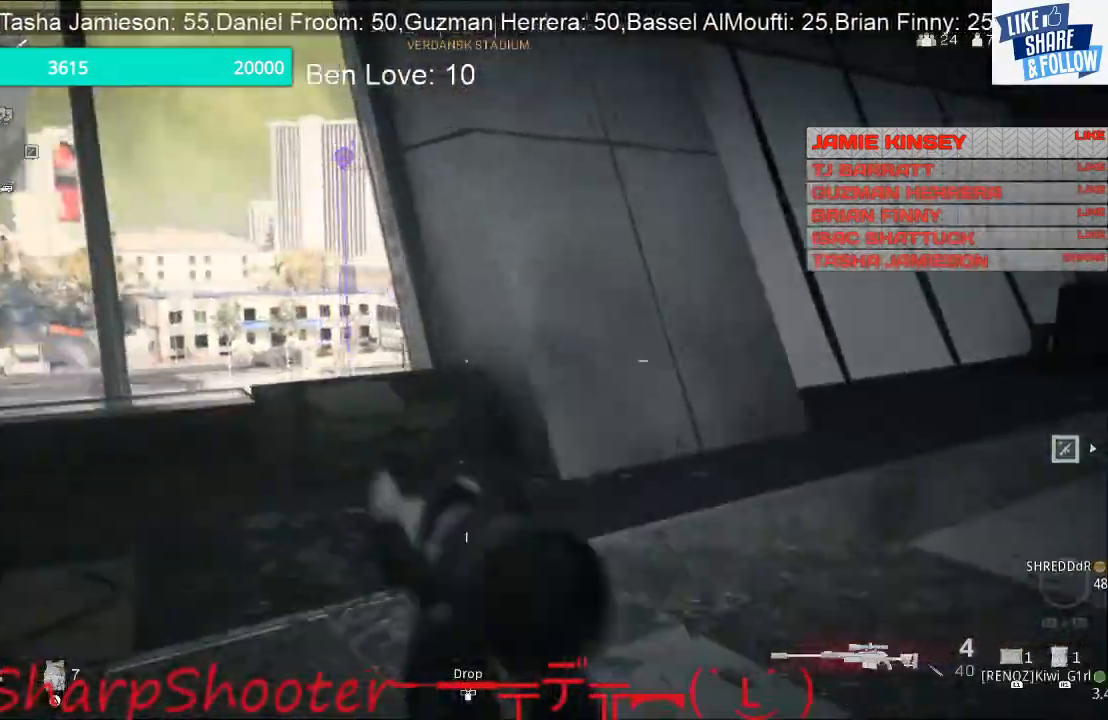
{"buttons": [], "left_stick": "center", "right_stick": "center", "events": [[467, "left_stick", "center"]]}
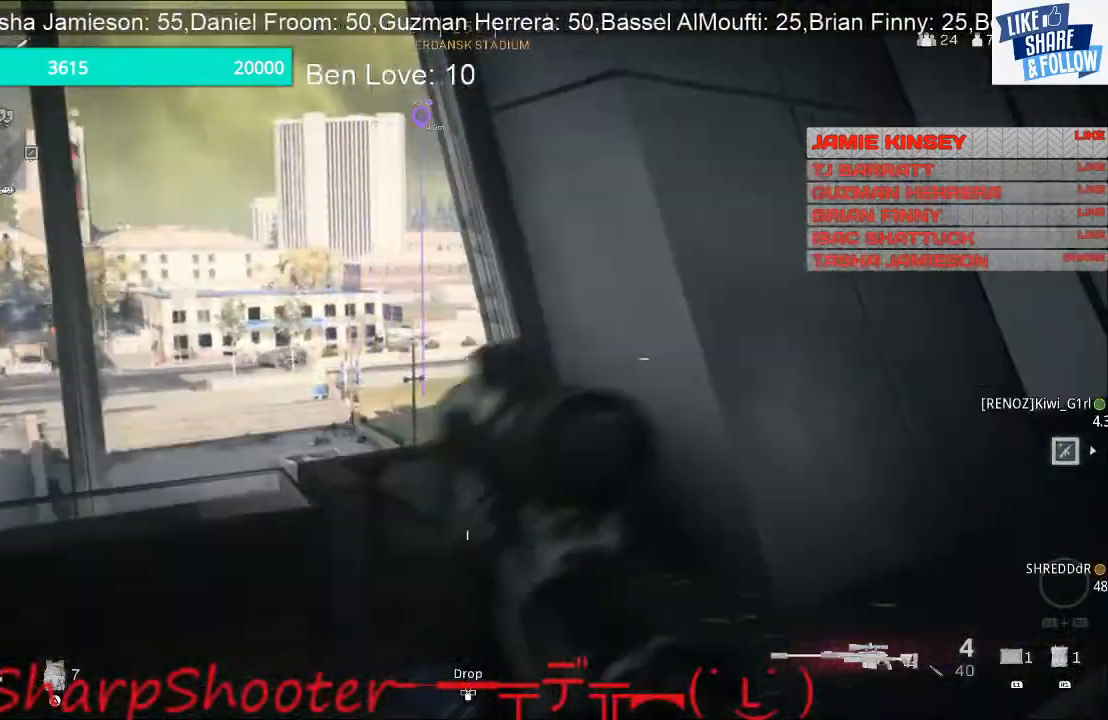
{"buttons": [], "left_stick": "left", "right_stick": "center", "events": [[300, "left_stick", "left"], [433, "right_stick", "right"], [500, "right_stick", "center"]]}
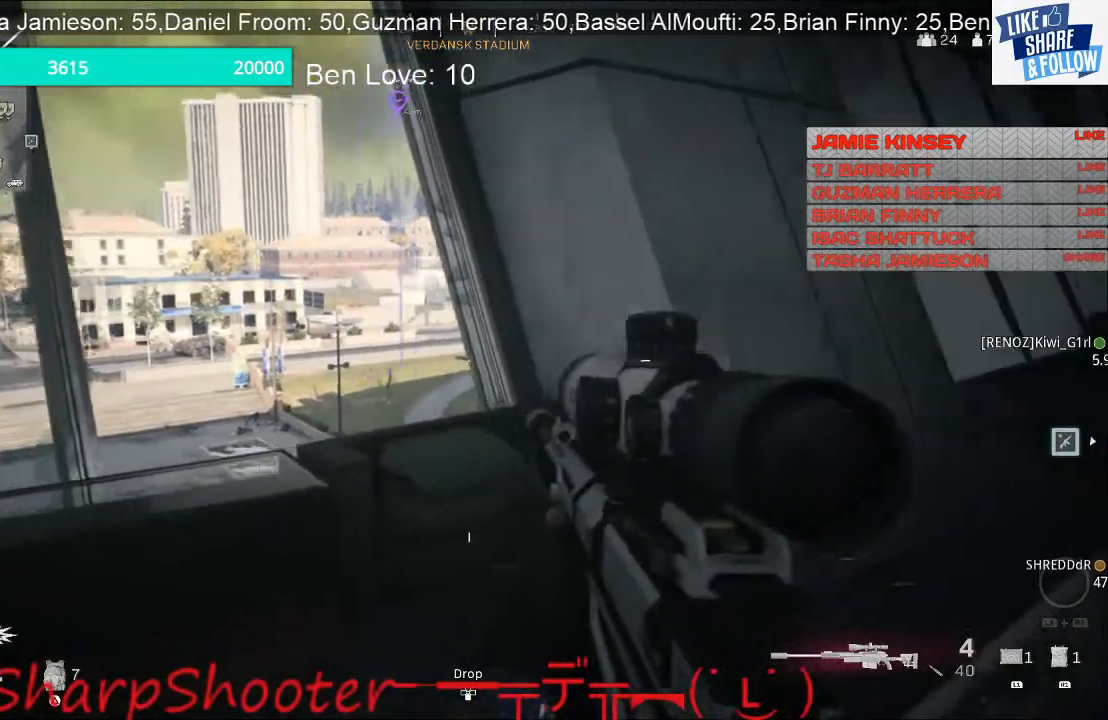
{"buttons": [], "left_stick": "right", "right_stick": "left", "events": [[233, "left_stick", "center"], [400, "left_stick", "right"], [400, "right_stick", "left"]]}
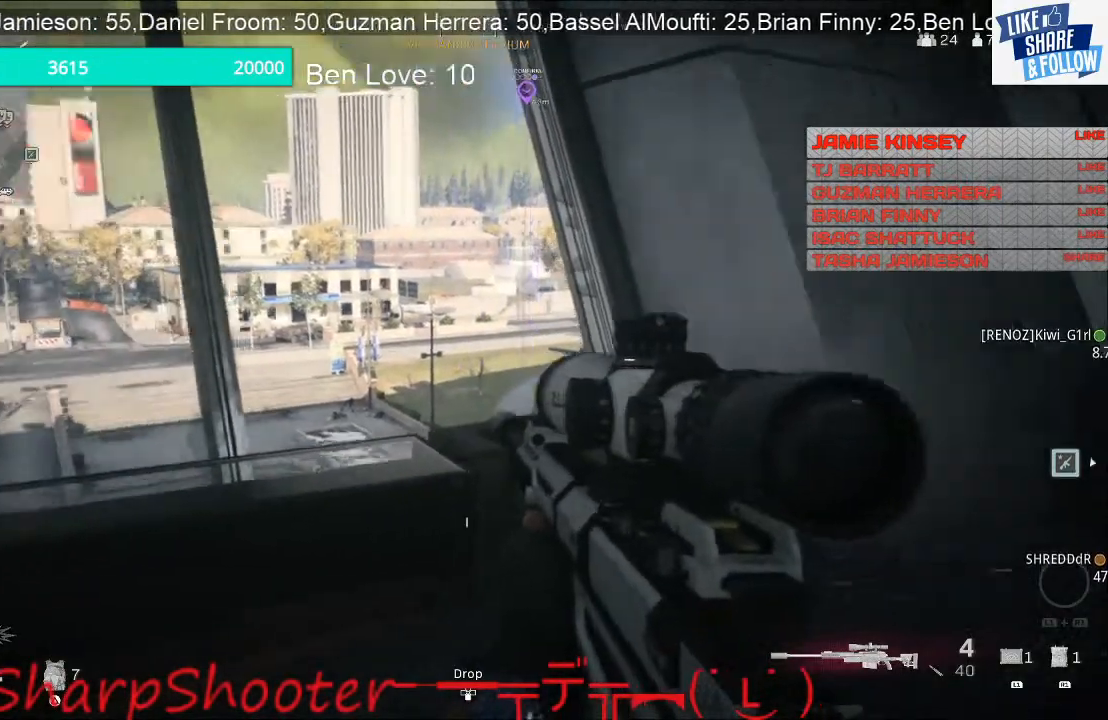
{"buttons": [], "left_stick": "down-right", "right_stick": "center", "events": [[67, "right_stick", "center"], [367, "left_stick", "down-right"]]}
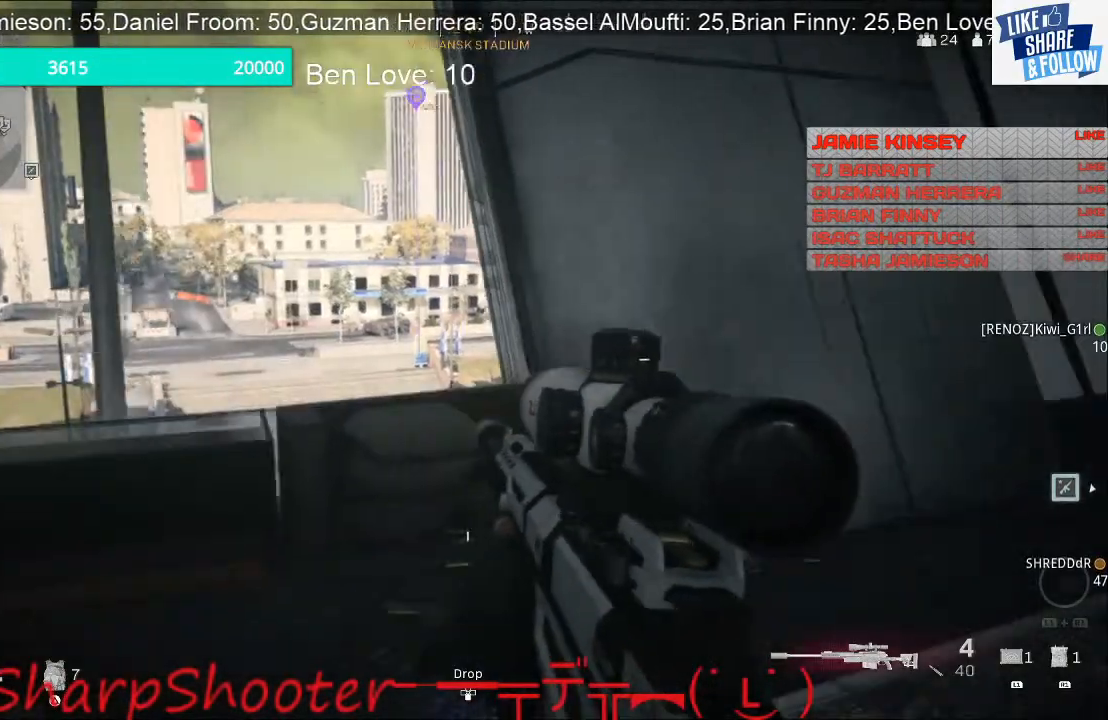
{"buttons": [], "left_stick": "down-right", "right_stick": "center", "events": [[133, "right_stick", "left"], [333, "right_stick", "center"]]}
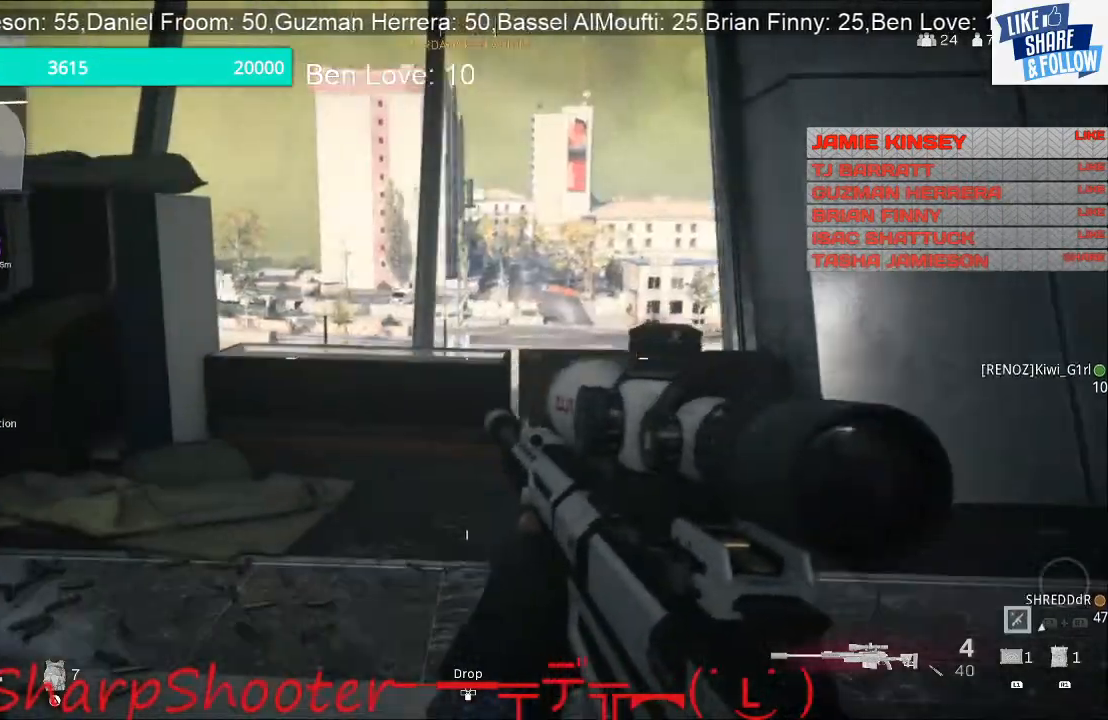
{"buttons": [], "left_stick": "down", "right_stick": "left", "events": [[333, "left_stick", "center"], [367, "right_stick", "left"], [433, "left_stick", "down-left"], [500, "left_stick", "down"]]}
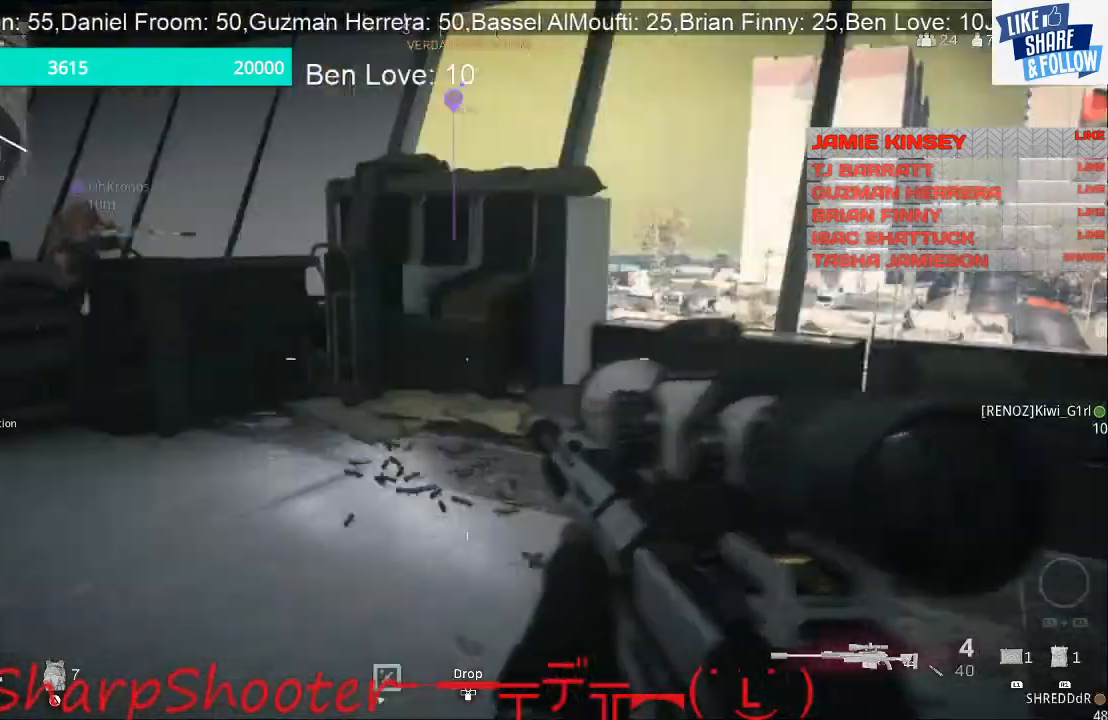
{"buttons": [], "left_stick": "left", "right_stick": "center", "events": [[167, "right_stick", "center"], [233, "left_stick", "down-left"], [433, "left_stick", "left"]]}
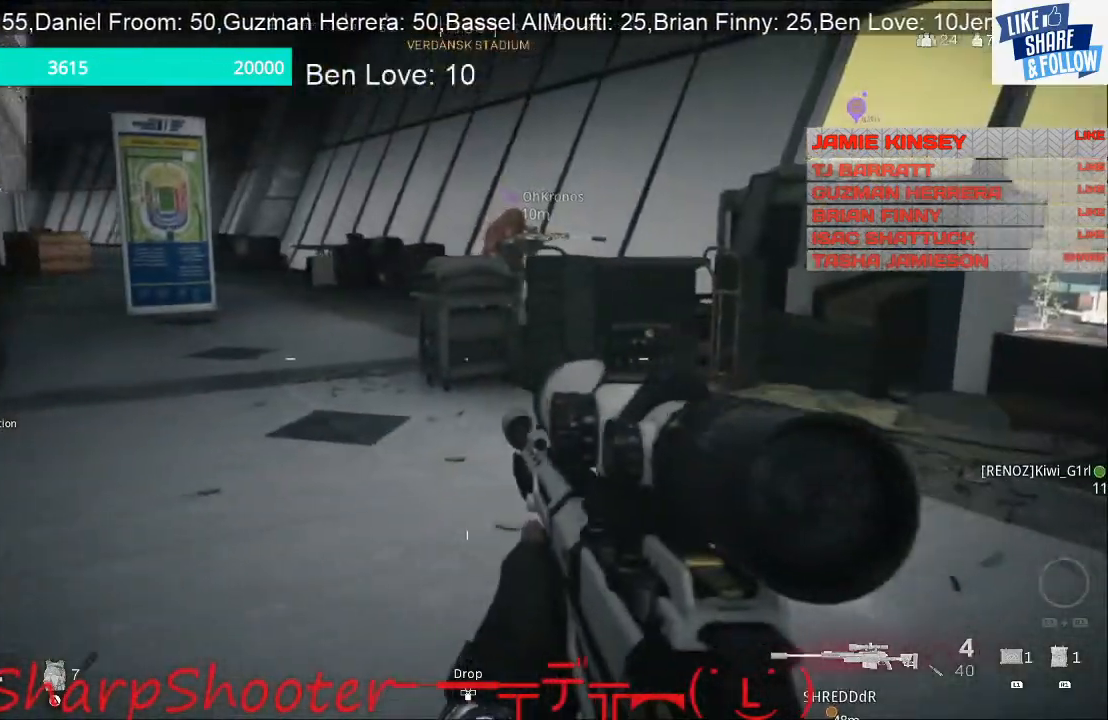
{"buttons": [], "left_stick": "up-left", "right_stick": "center", "events": [[167, "right_stick", "right"], [367, "right_stick", "center"], [500, "left_stick", "up-left"]]}
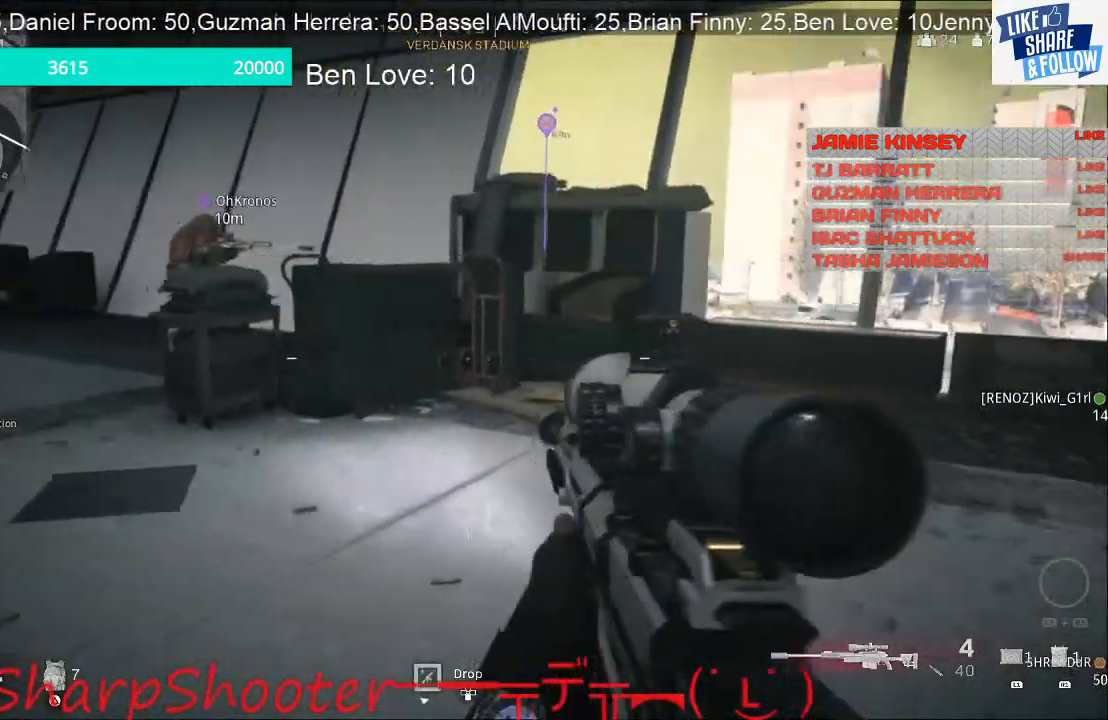
{"buttons": [], "left_stick": "up-left", "right_stick": "center", "events": [[133, "right_stick", "left"], [367, "right_stick", "center"]]}
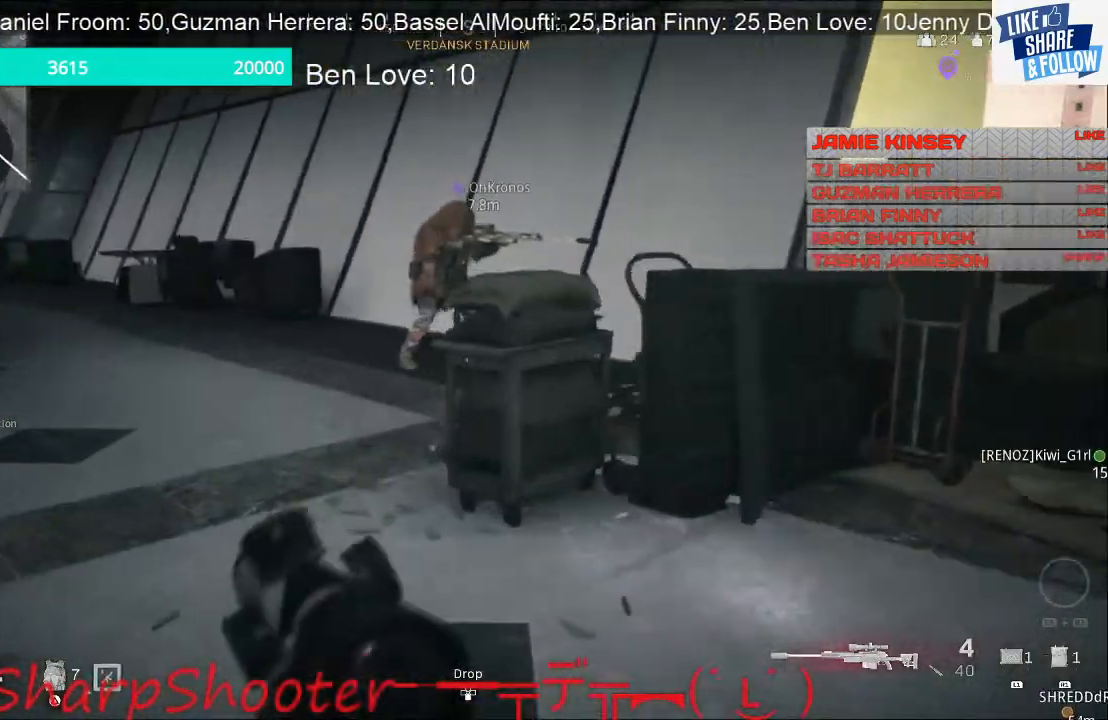
{"buttons": [], "left_stick": "left", "right_stick": "right", "events": [[200, "right_stick", "right"], [467, "left_stick", "left"]]}
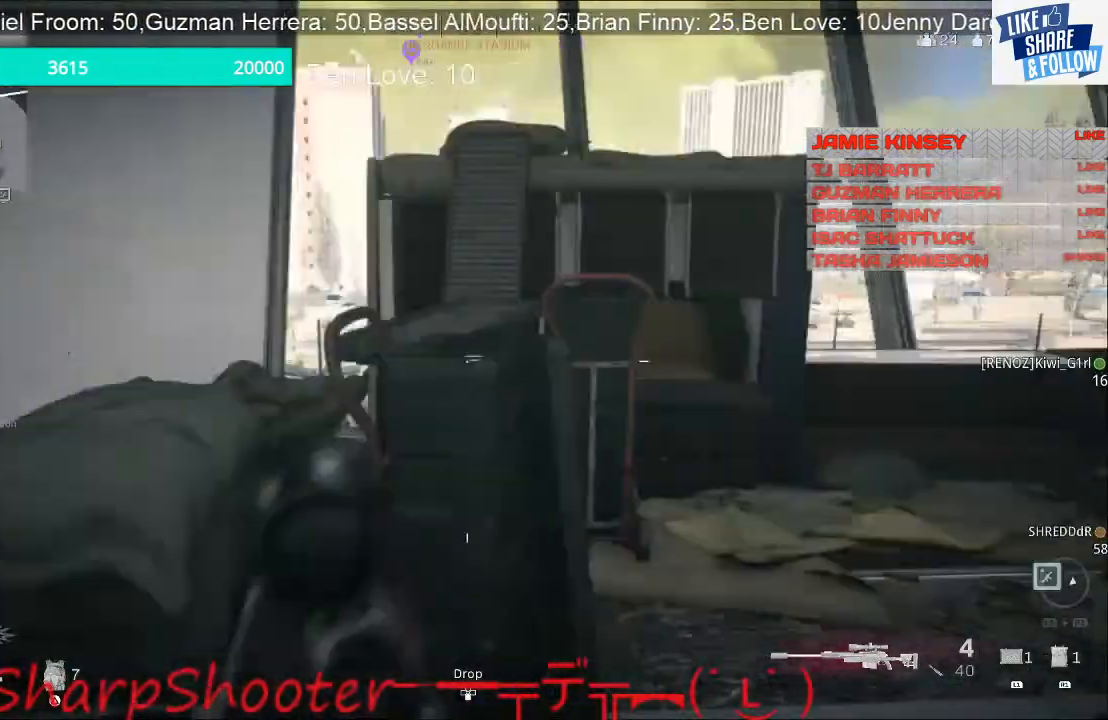
{"buttons": [], "left_stick": "left", "right_stick": "right", "events": []}
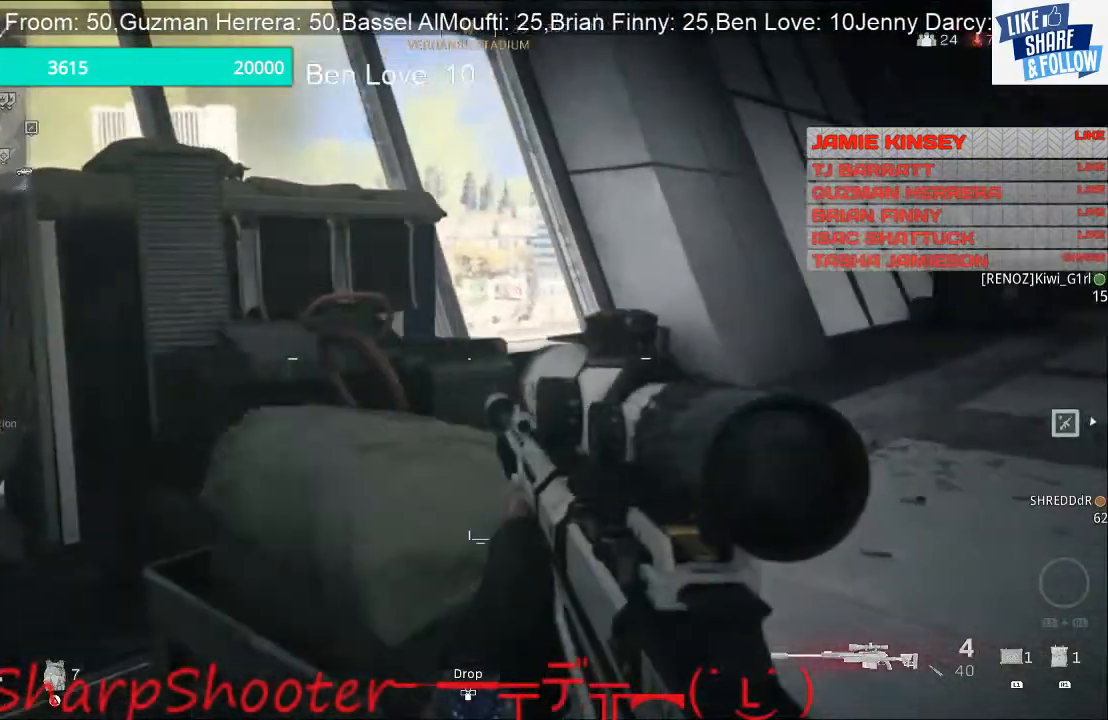
{"buttons": ["L2"], "left_stick": "center", "right_stick": "up", "events": [[67, "L2", "down"], [100, "left_stick", "center"], [100, "right_stick", "up-right"], [267, "left_stick", "right"], [300, "right_stick", "up"], [433, "left_stick", "center"]]}
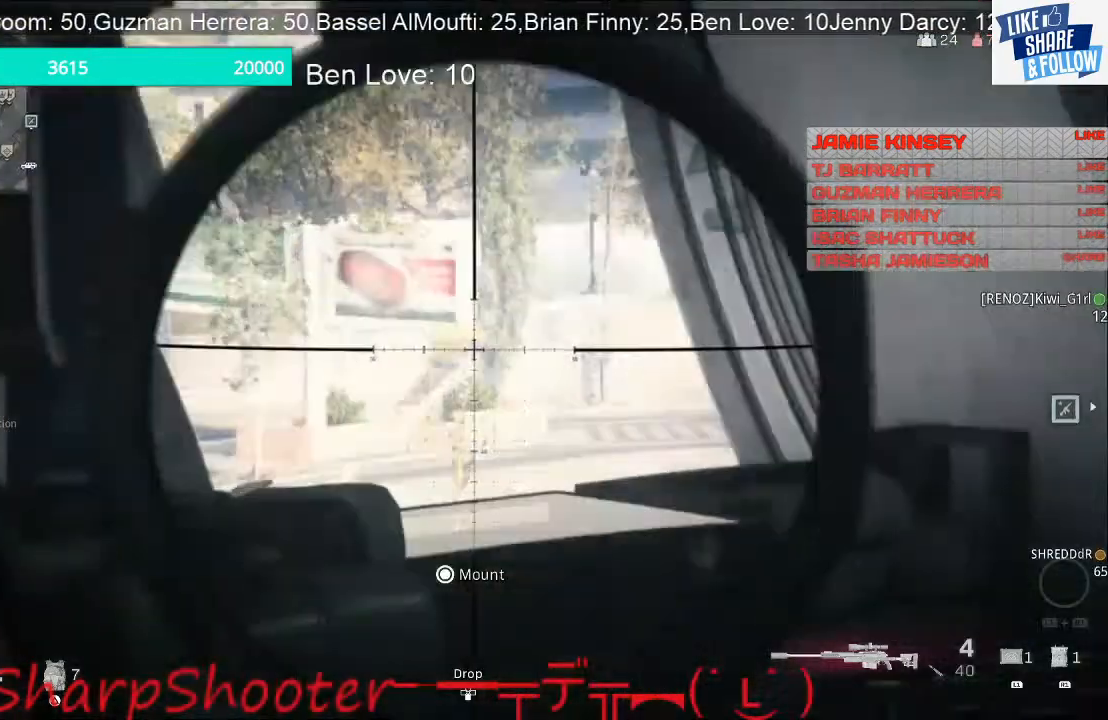
{"buttons": ["L2"], "left_stick": "right", "right_stick": "center", "events": [[33, "right_stick", "center"], [467, "left_stick", "right"]]}
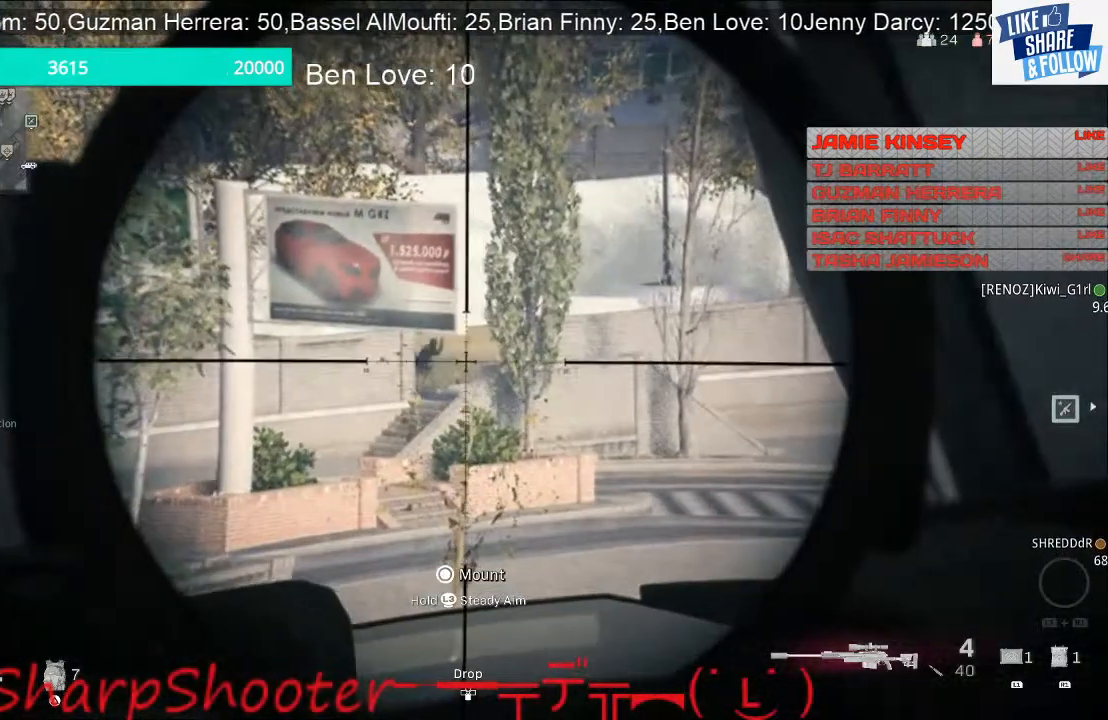
{"buttons": ["L2"], "left_stick": "up-left", "right_stick": "right", "events": [[267, "left_stick", "center"], [367, "left_stick", "up-left"], [367, "right_stick", "right"]]}
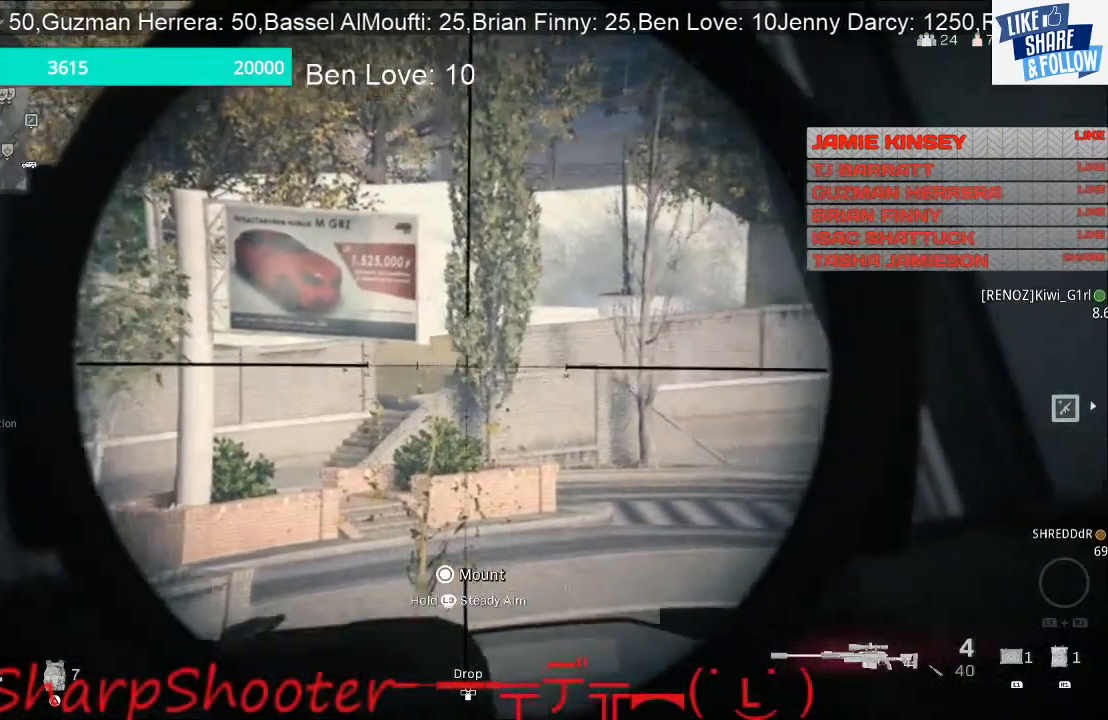
{"buttons": ["L2"], "left_stick": "left", "right_stick": "center", "events": [[267, "left_stick", "left"], [267, "right_stick", "center"]]}
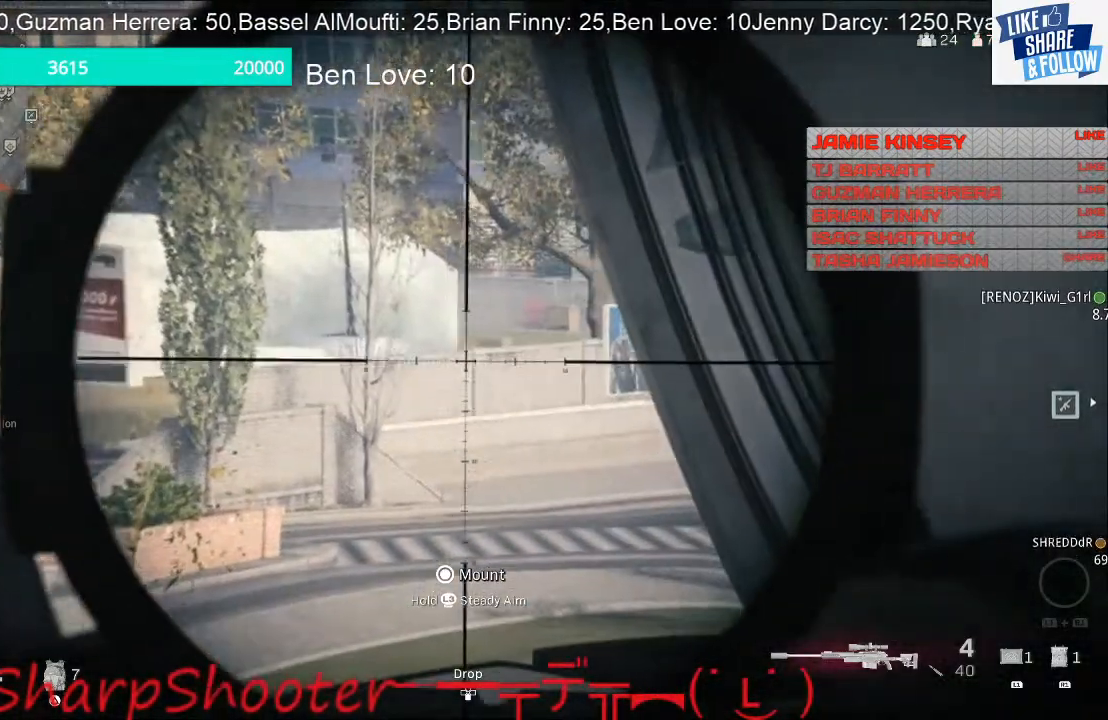
{"buttons": ["L2"], "left_stick": "left", "right_stick": "center", "events": [[67, "left_stick", "center"], [400, "left_stick", "left"]]}
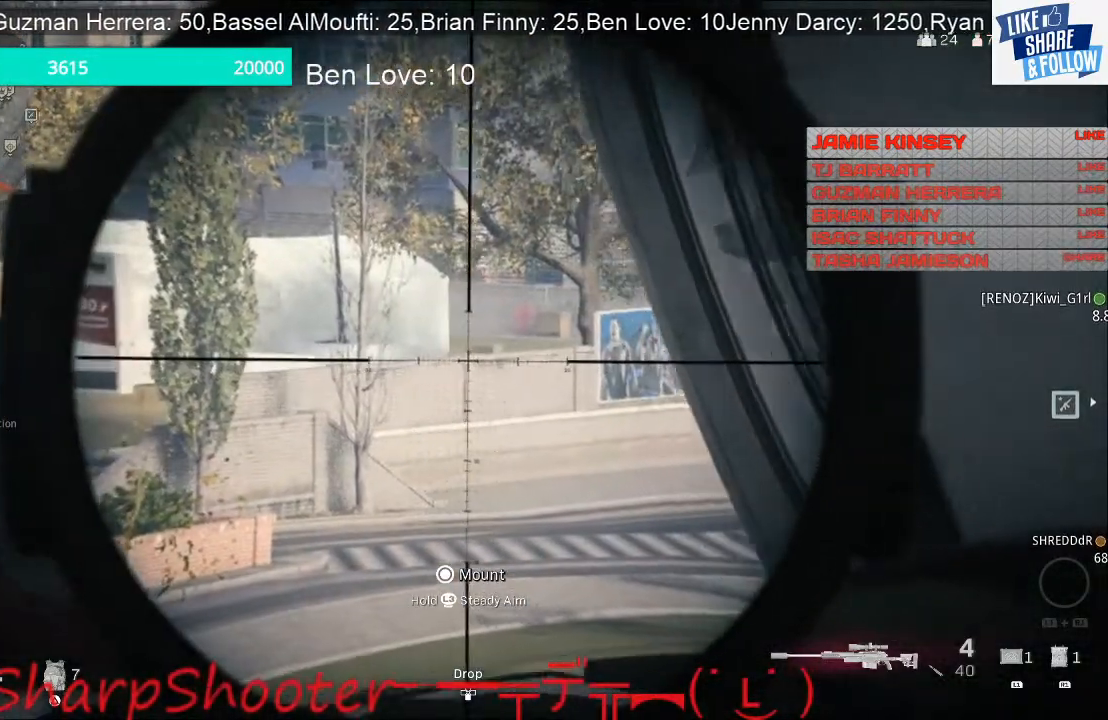
{"buttons": ["L2"], "left_stick": "right", "right_stick": "left", "events": [[267, "left_stick", "center"], [333, "right_stick", "left"], [433, "left_stick", "right"]]}
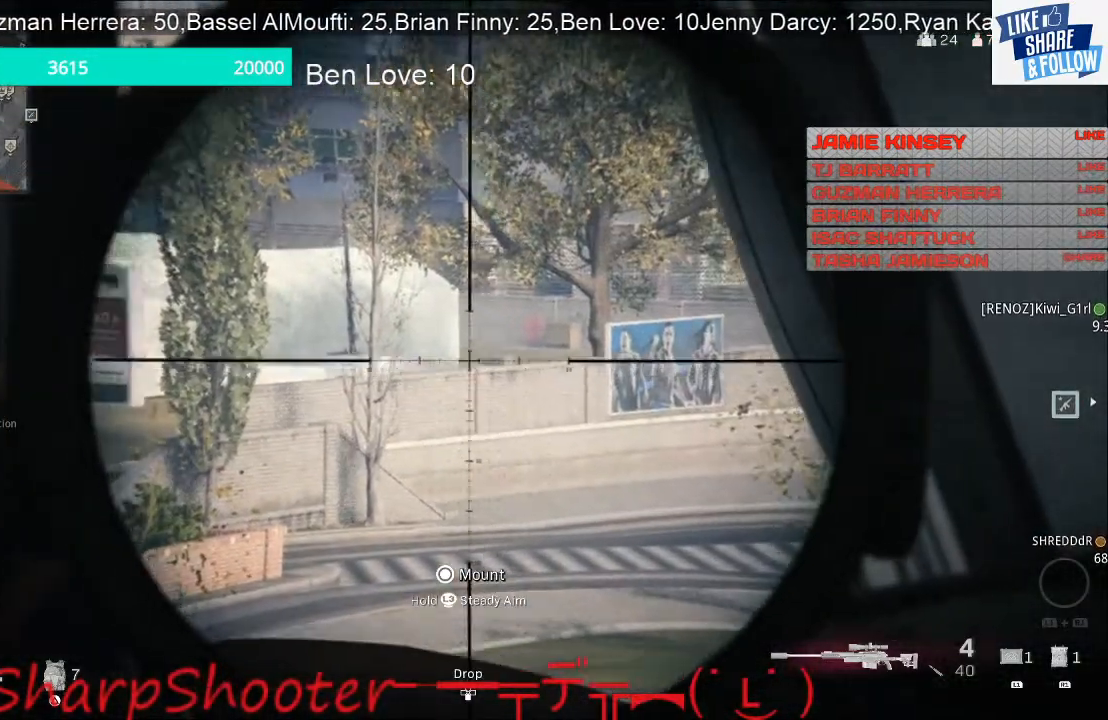
{"buttons": ["L2"], "left_stick": "center", "right_stick": "center", "events": [[33, "right_stick", "center"], [133, "left_stick", "center"]]}
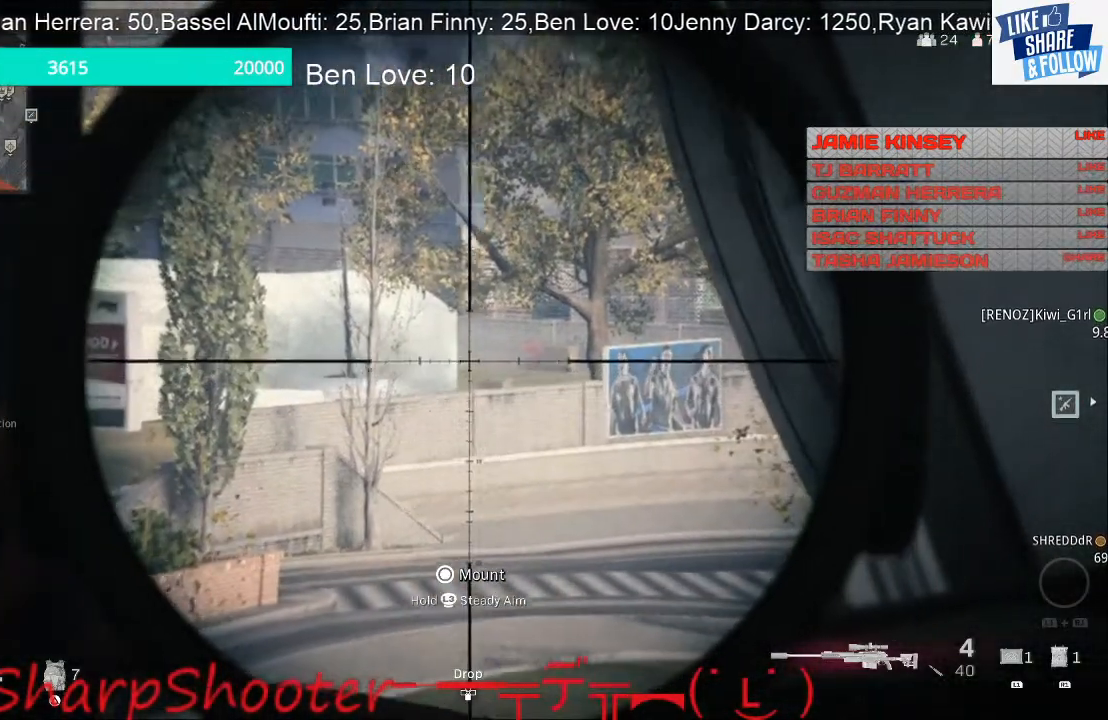
{"buttons": ["L2", "L3"], "left_stick": "center", "right_stick": "center", "events": [[333, "L3", "down"]]}
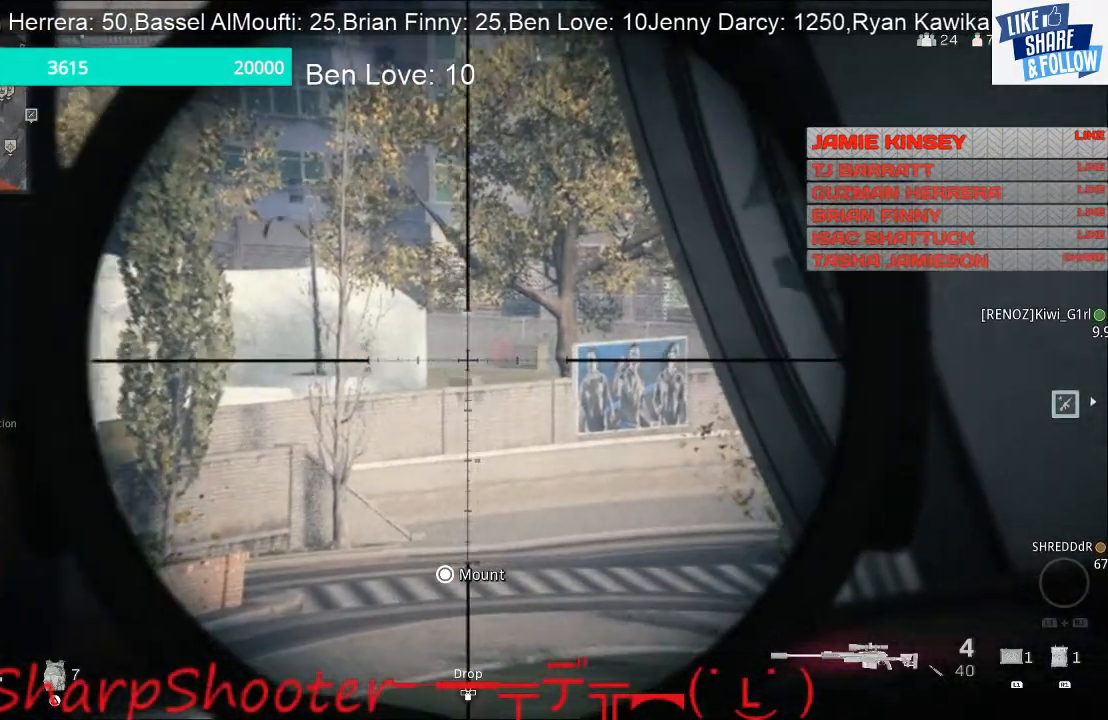
{"buttons": ["L2", "L3"], "left_stick": "center", "right_stick": "center", "events": []}
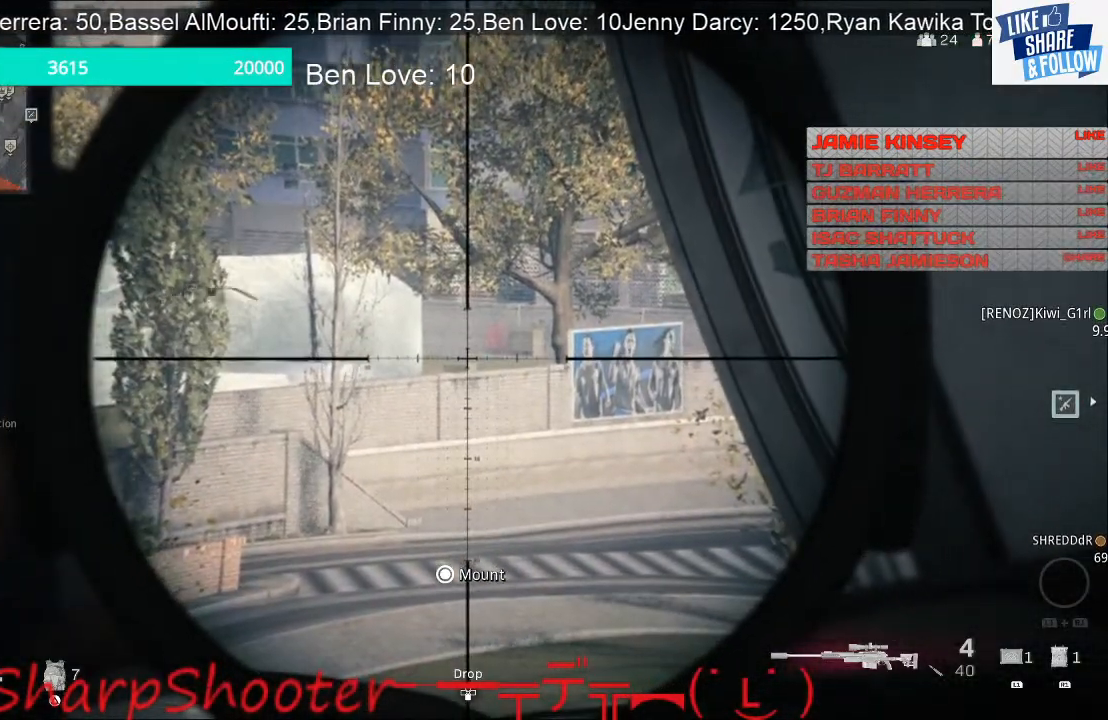
{"buttons": ["L2", "L3"], "left_stick": "center", "right_stick": "center", "events": []}
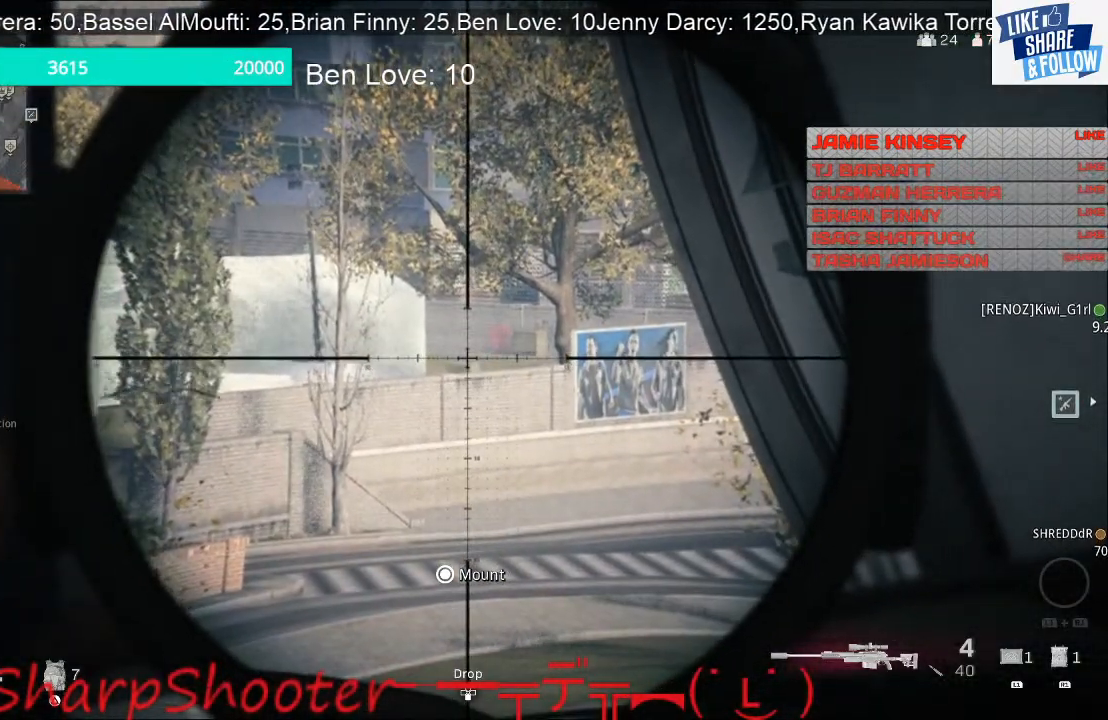
{"buttons": ["L2", "L3"], "left_stick": "center", "right_stick": "center", "events": []}